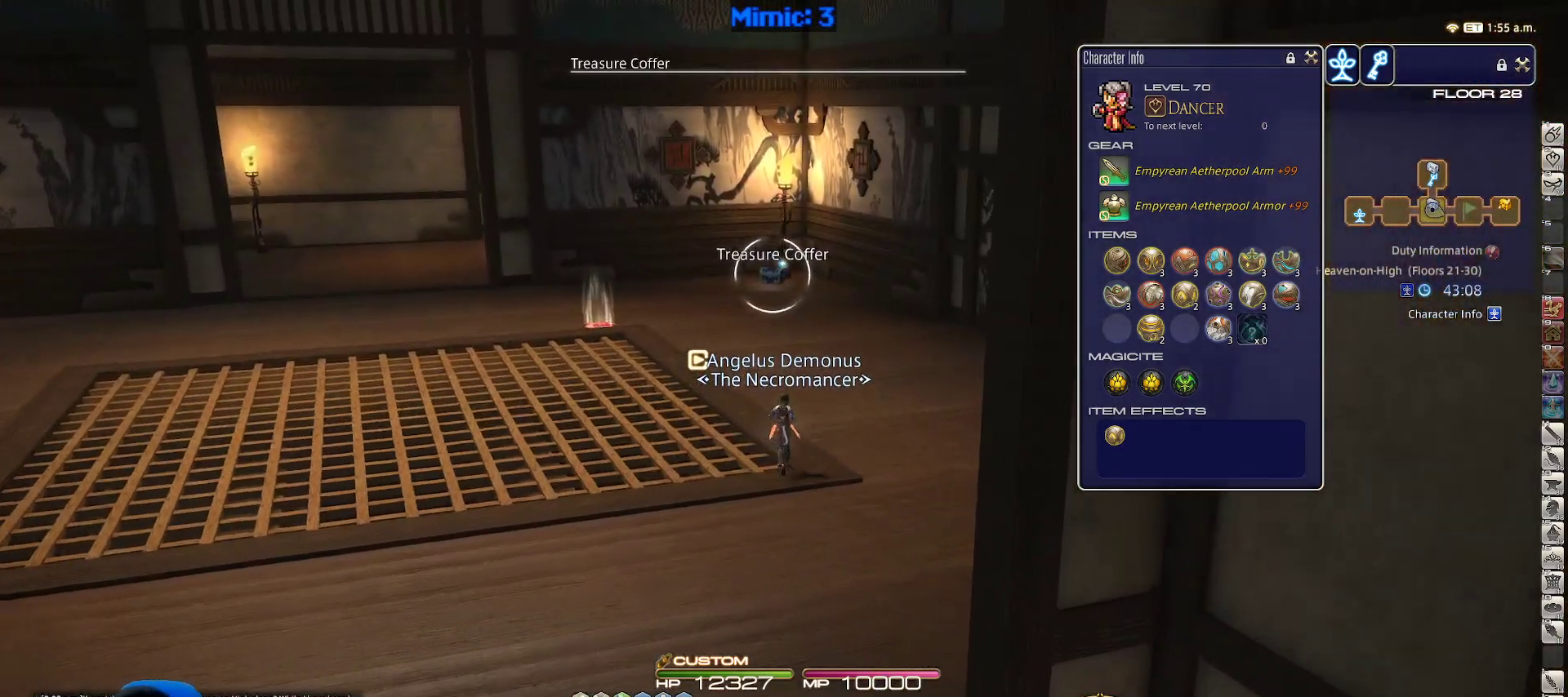
Gameplay with keyboard; each line is a JSON object with the keys held at the frame after it. "events" lists presses ("down") and releases ("up") of ".", "/", "0", "1", "2", "3", "4", "5", "6", "7", "8", "9", "a", "alt_l", "alt_r", "b", "backslash", "backspace", "c", "caps_lock", "comma", "ctrl_l", "ctrl_r", "d", "down", "e", "equals", "escape", "f", "f1", "f10", "f11", "f12", "f2", "f3", "f4", "f5", "f6", "f7", "f8", "f9", "g", "h", "i", "j", "k", "l", "lbracket", "left", "m", "minus", "n", "o", "p", "q", "quote", "r", "rbracket", "return", "right", "s", "semicolon", "shift_l", "shift_r", "space", "super_l", "super_r", "t", "tab", "tilde", "u", "up", "v", "w", "x", "y" and "z" between this image and that frame as [ms after this image, input, new state], when the widget could be followed in between. No other keys are recorded. Mouse input is not recorded.
{"keys": ["w"], "events": []}
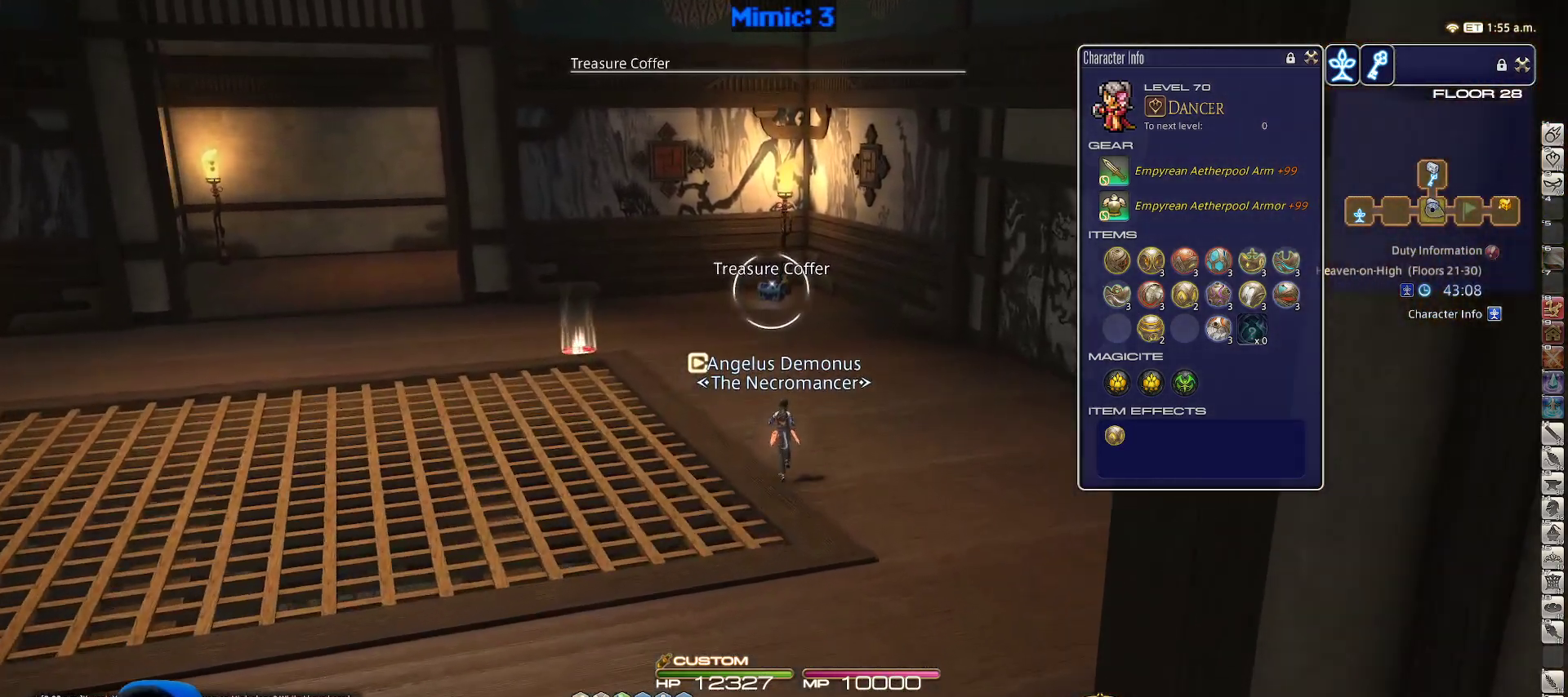
{"keys": ["w"], "events": [[367, "a", "down"], [417, "a", "up"]]}
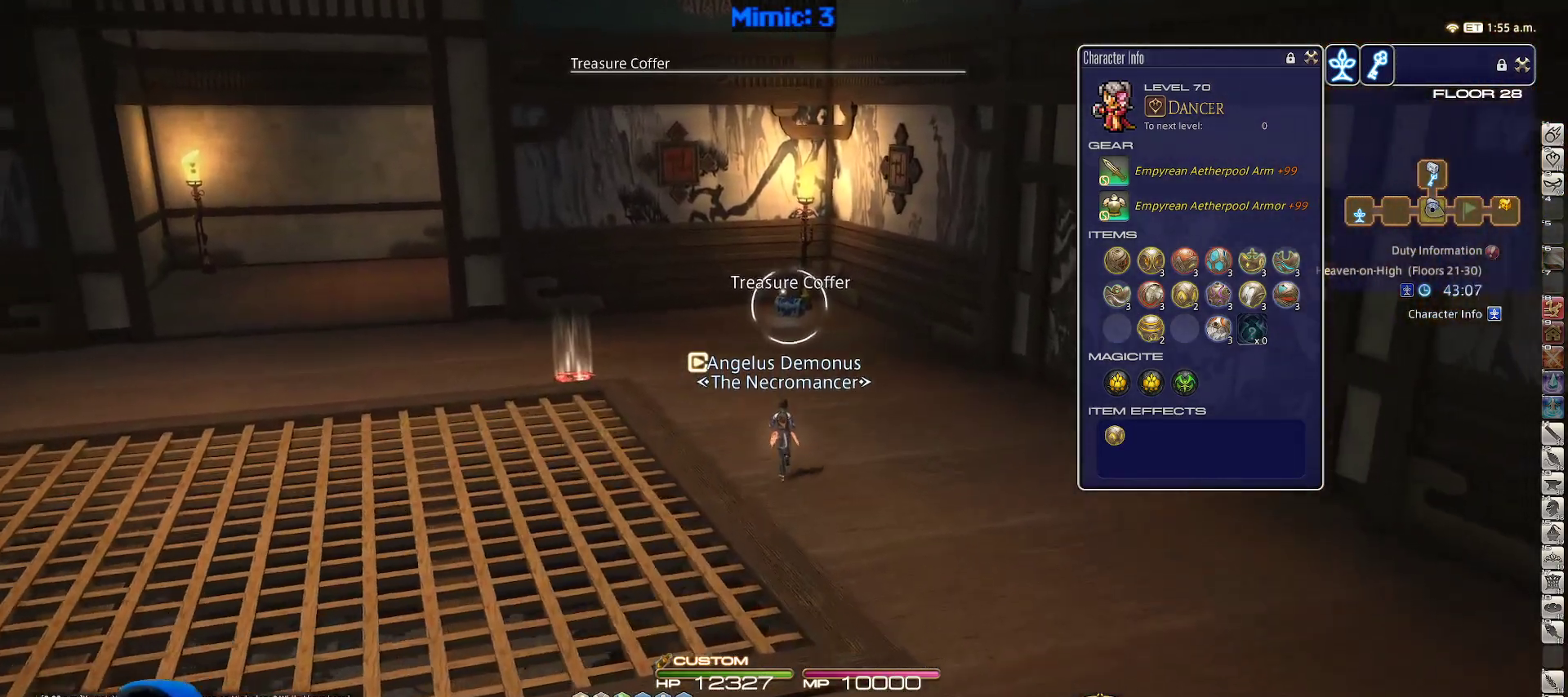
{"keys": ["w"], "events": []}
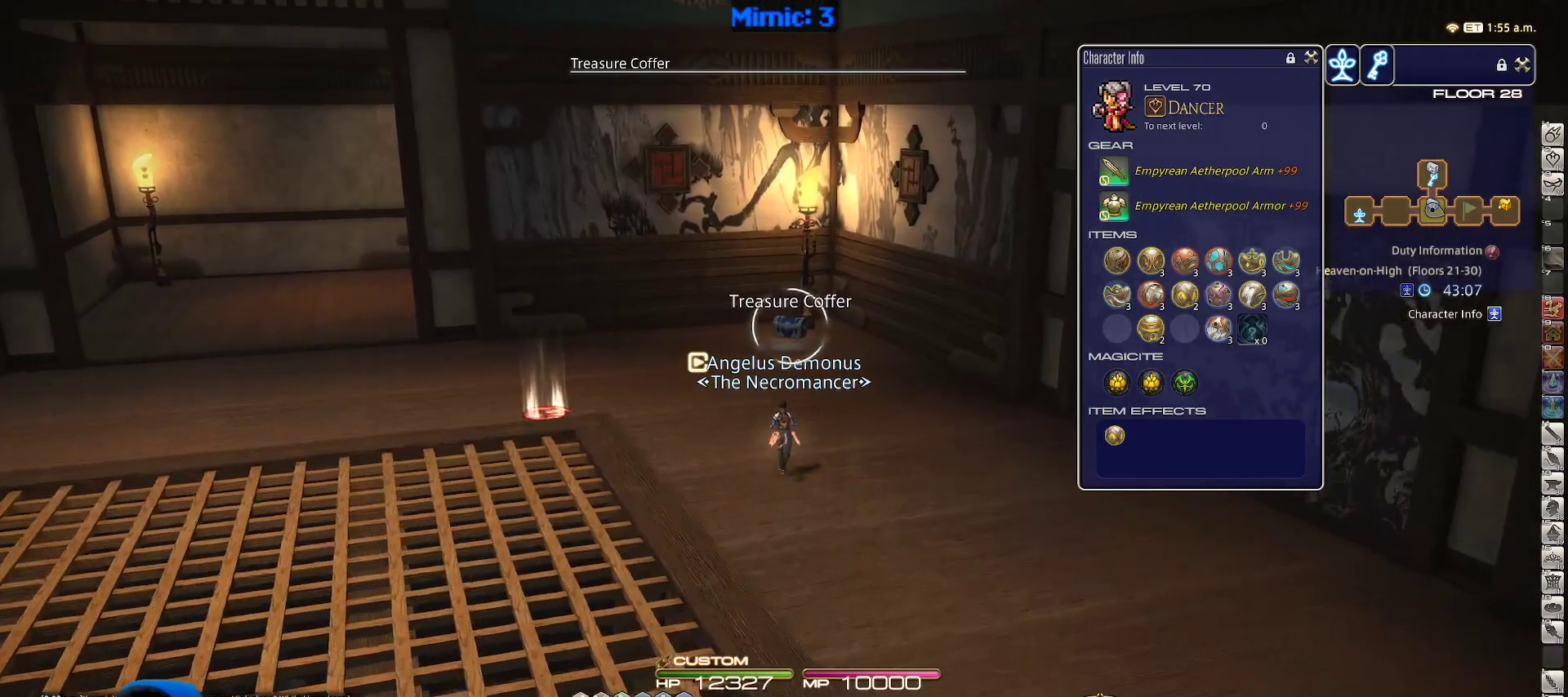
{"keys": ["w"], "events": [[117, "lbracket", "down"], [250, "lbracket", "up"]]}
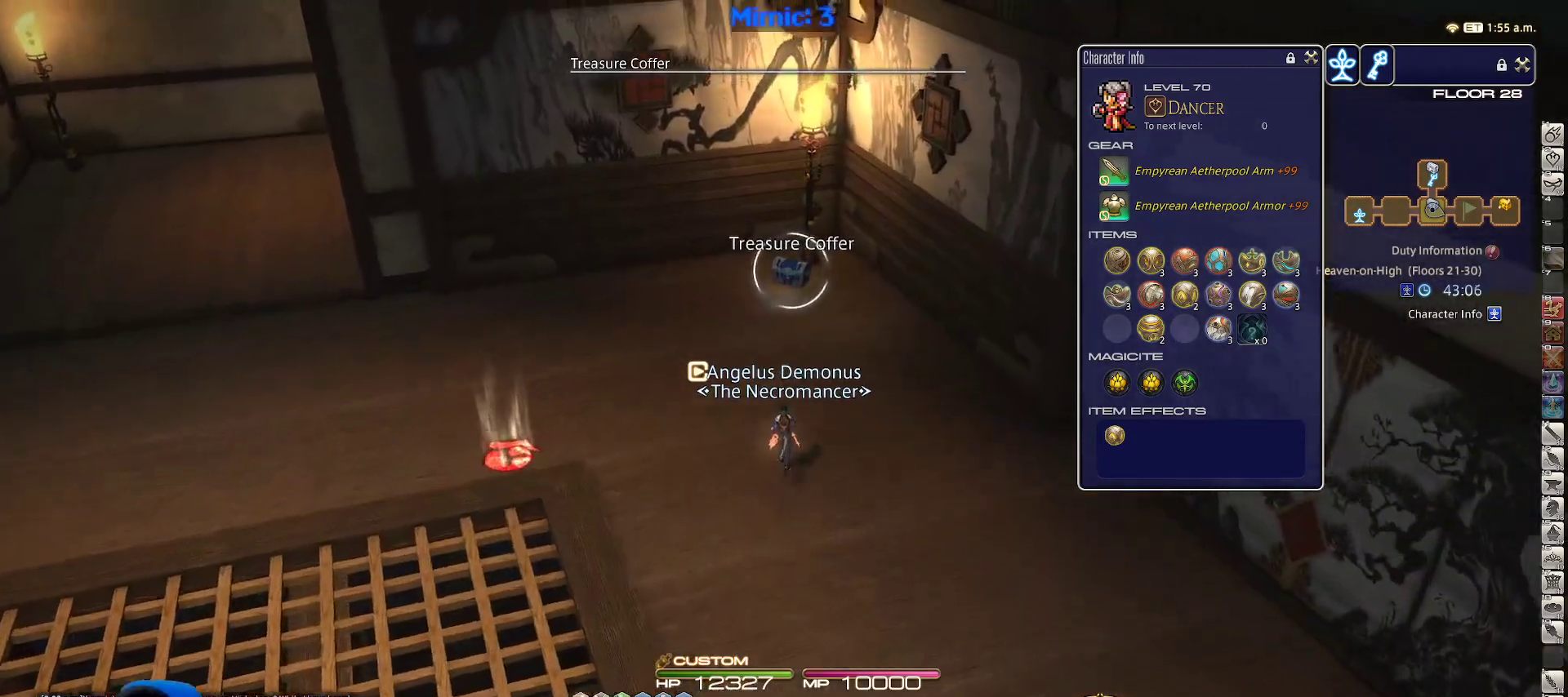
{"keys": ["w"], "events": []}
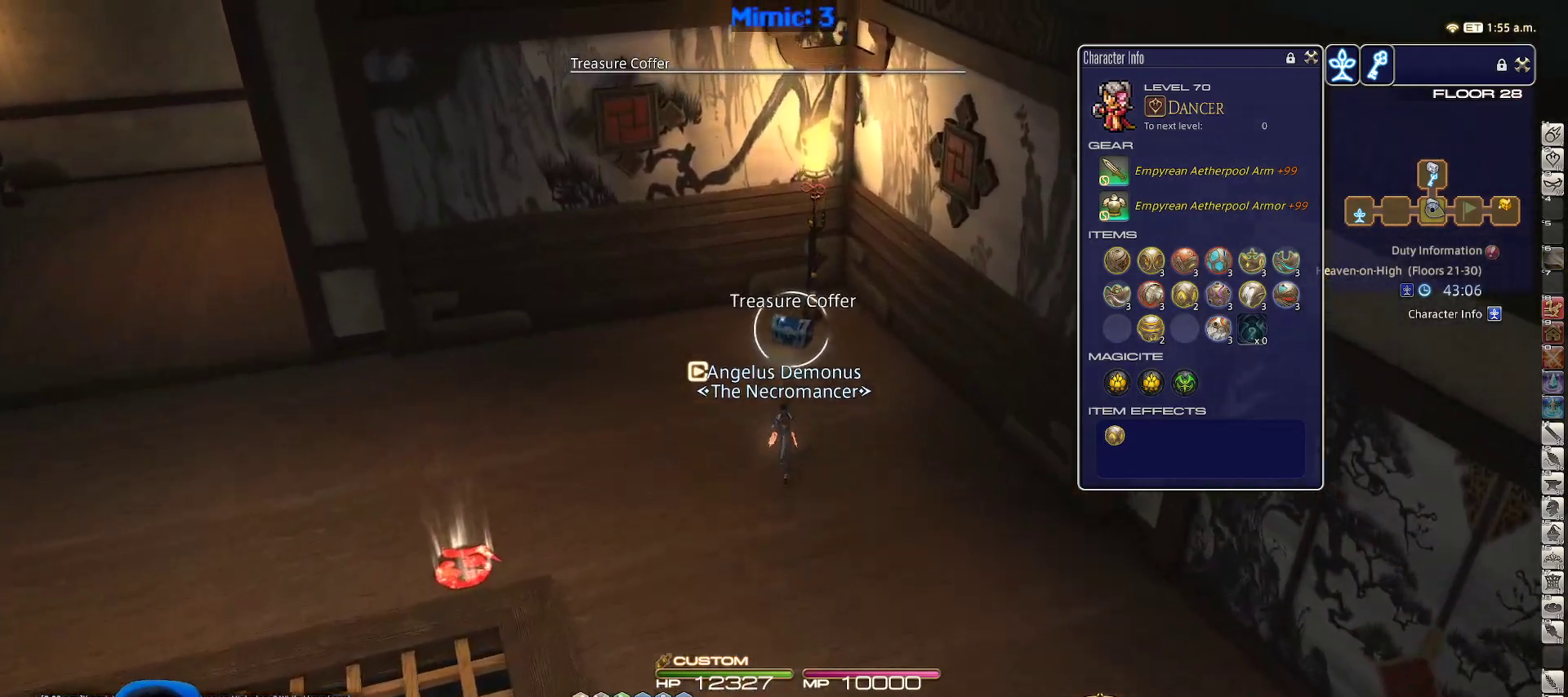
{"keys": ["a", "w"], "events": [[200, "a", "down"], [333, "return", "down"], [433, "return", "up"]]}
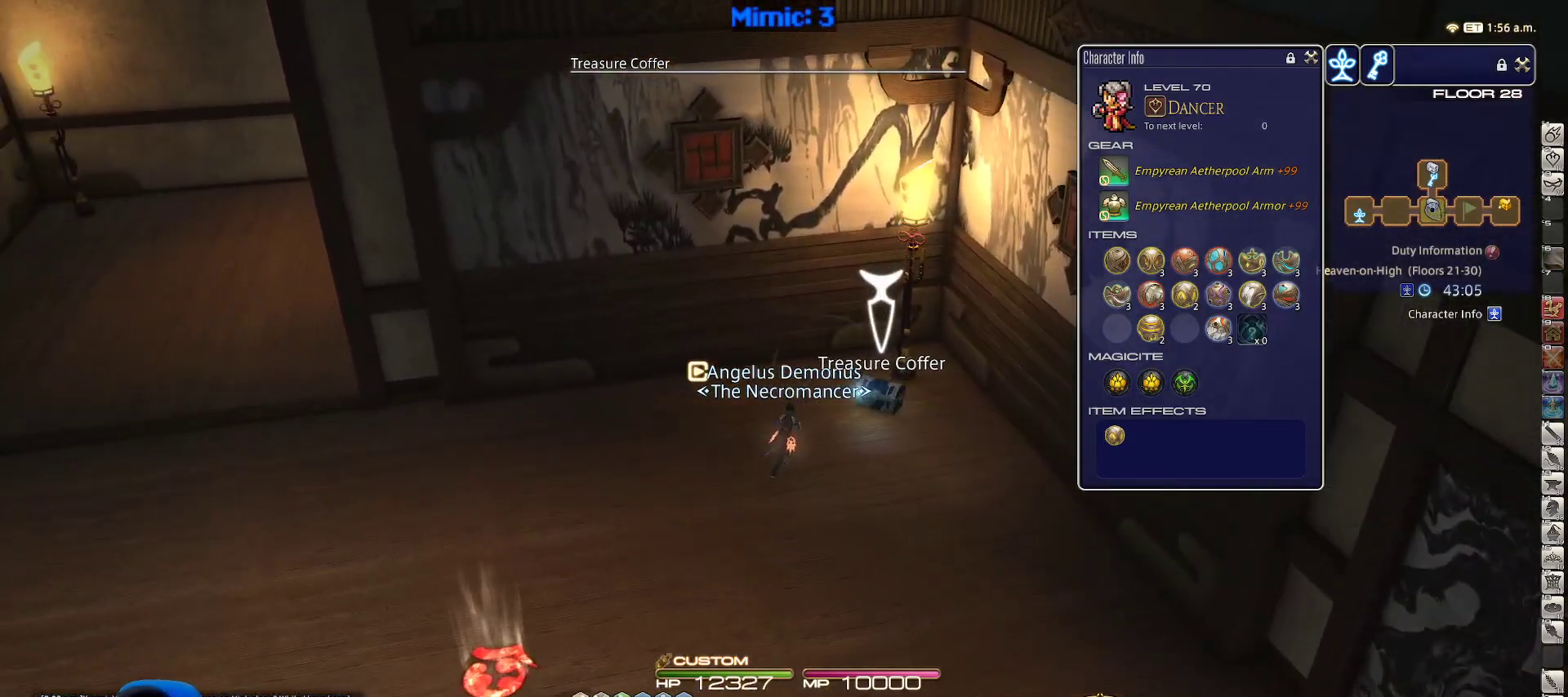
{"keys": ["a", "p", "w"], "events": [[17, "return", "down"], [117, "return", "up"], [483, "p", "down"]]}
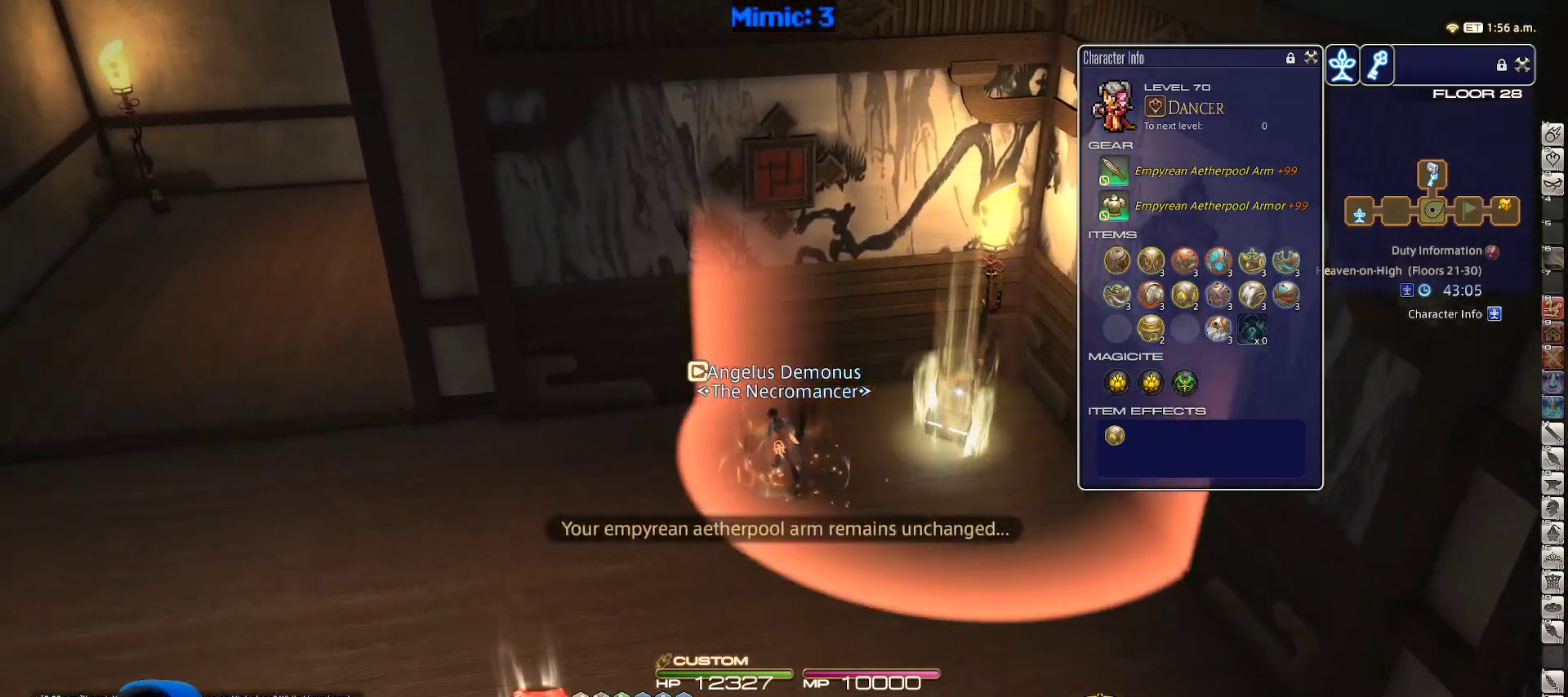
{"keys": ["a", "w"], "events": [[417, "p", "up"]]}
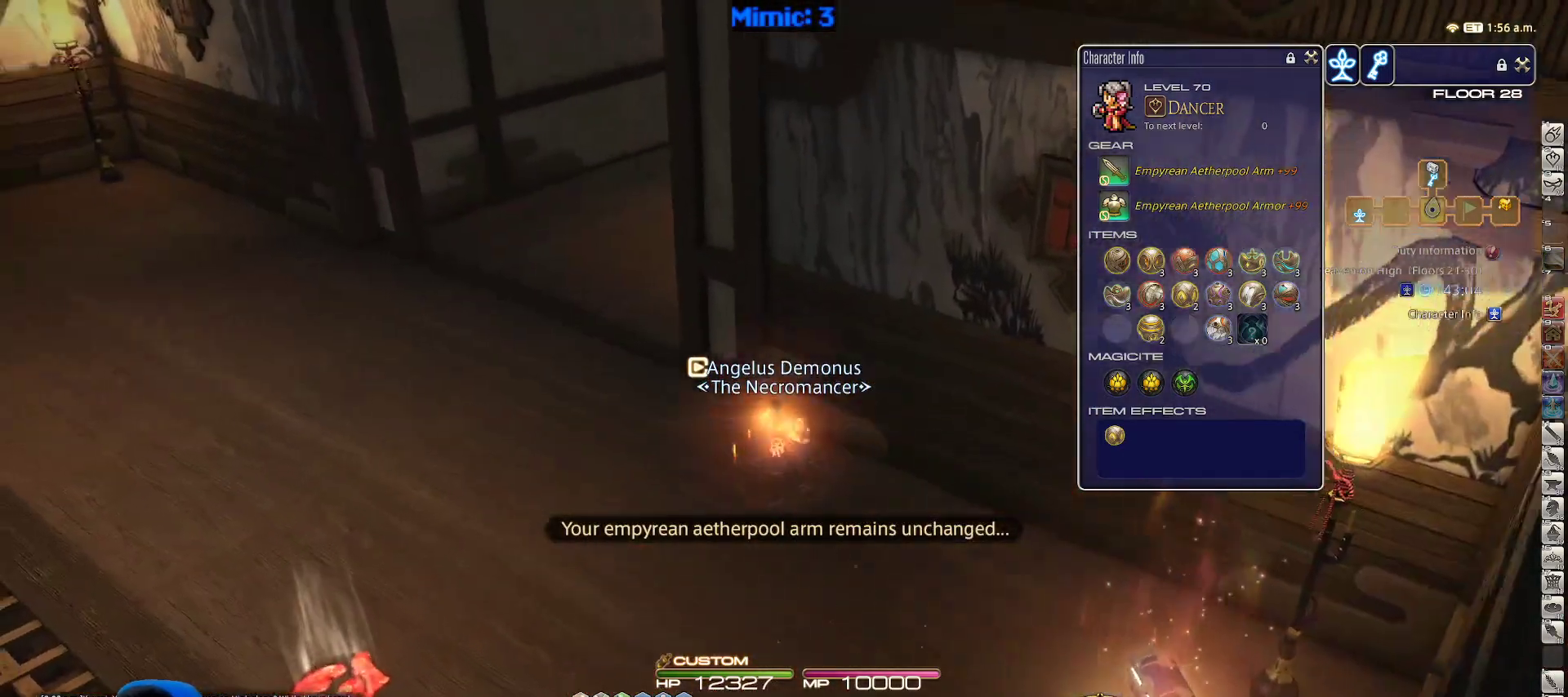
{"keys": ["a", "rbracket", "w"], "events": [[250, "rbracket", "down"]]}
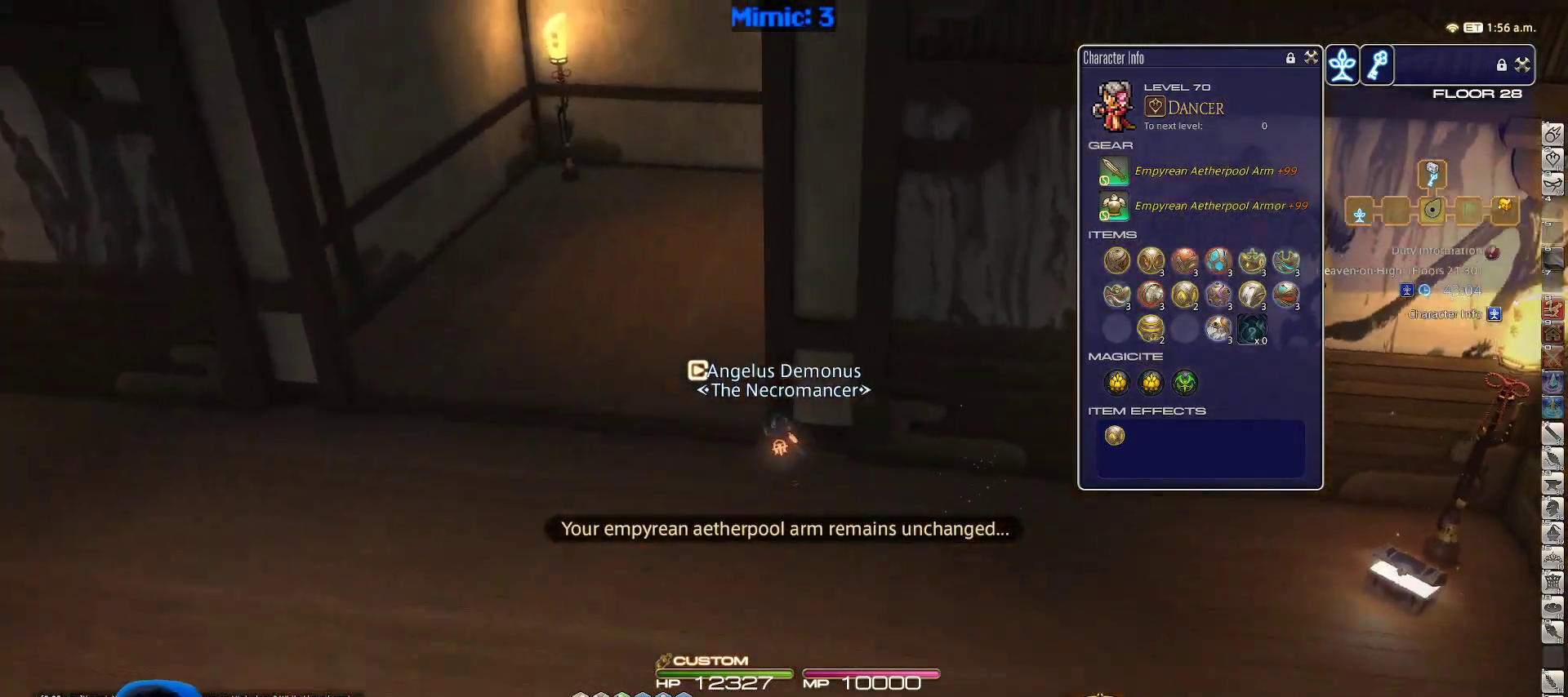
{"keys": ["w"], "events": [[117, "minus", "down"], [167, "minus", "up"], [250, "rbracket", "up"], [350, "a", "up"]]}
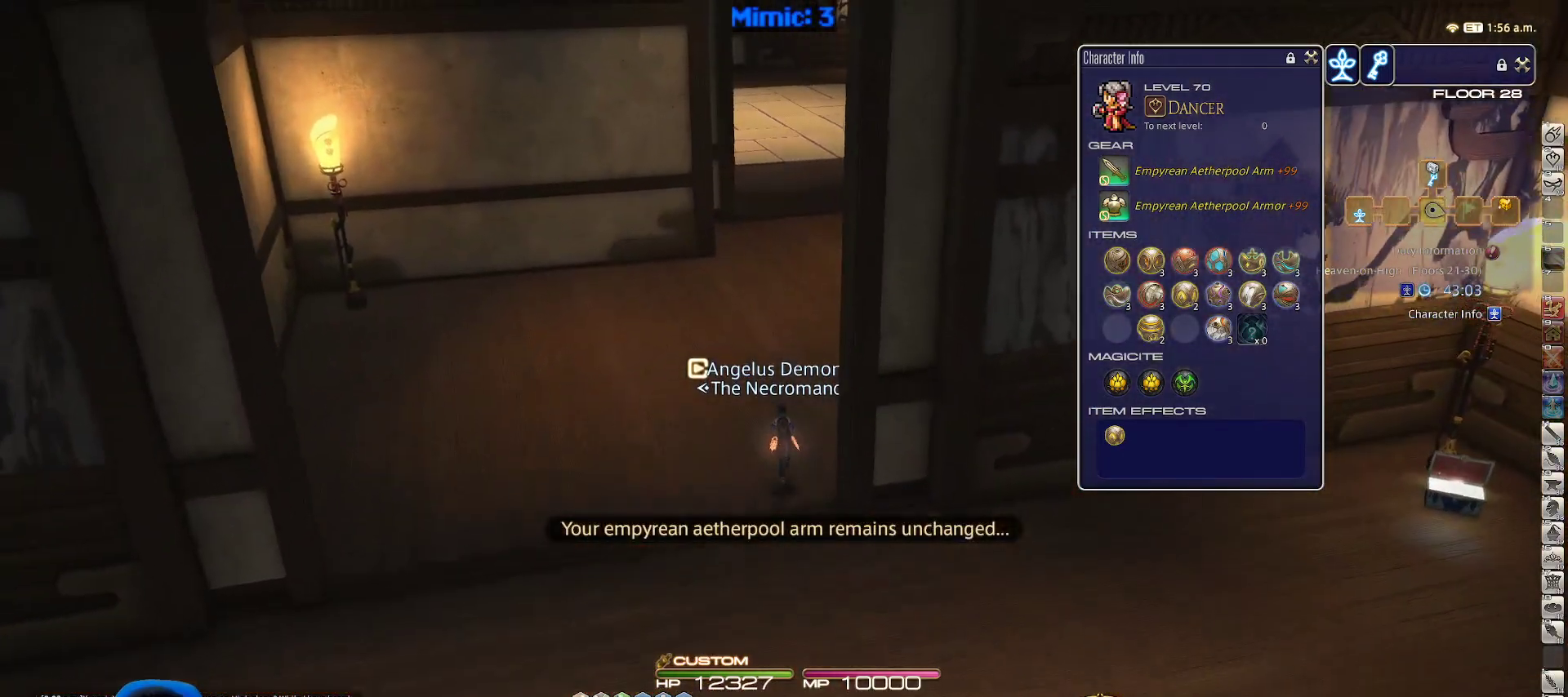
{"keys": ["w"], "events": []}
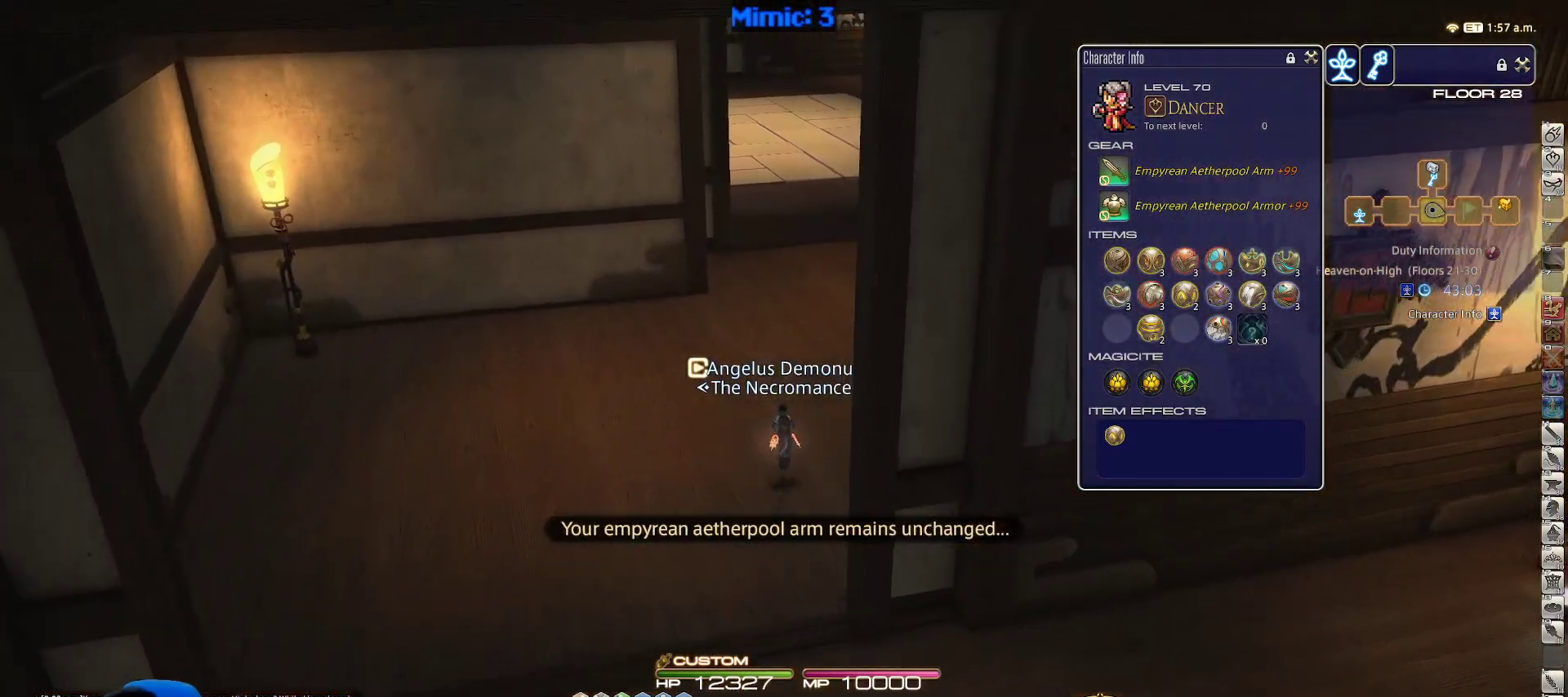
{"keys": ["d", "w"], "events": [[433, "d", "down"]]}
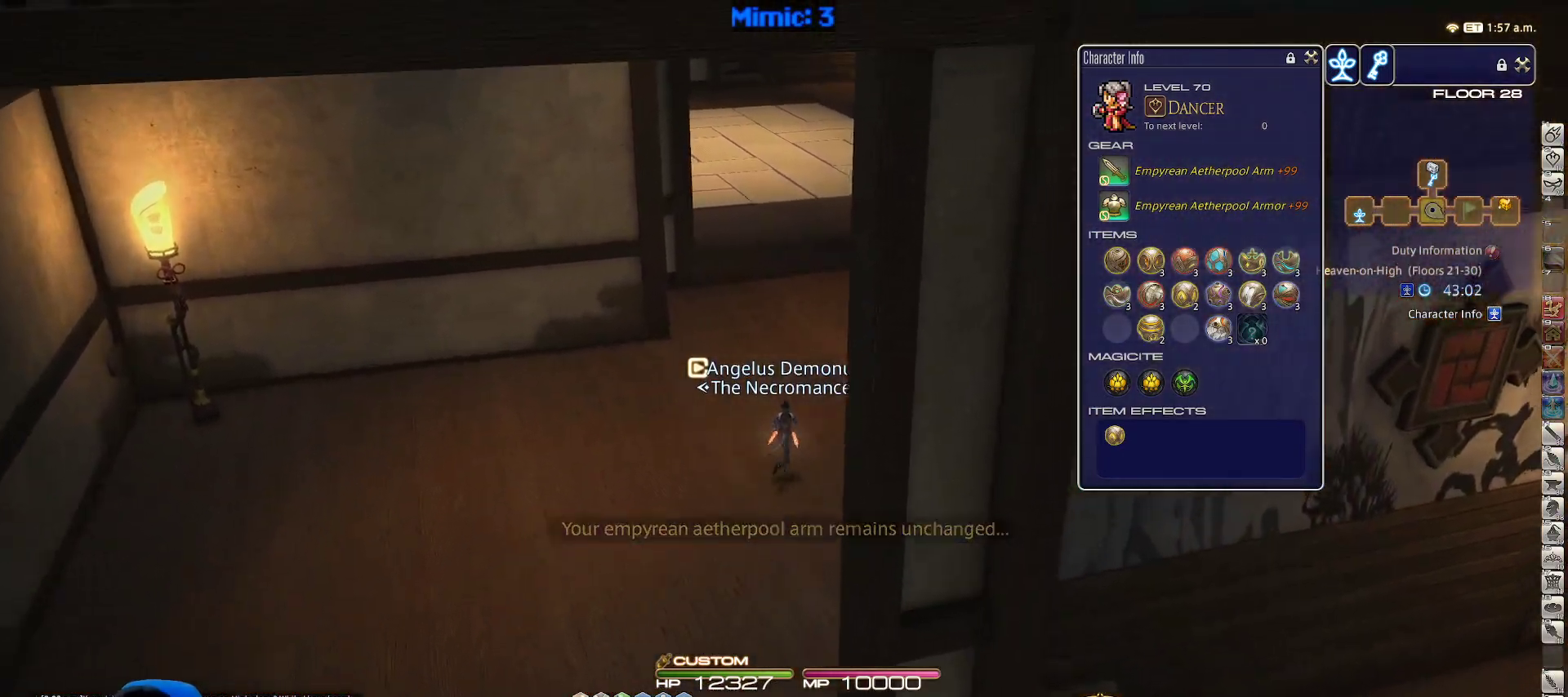
{"keys": ["w"], "events": [[117, "d", "up"]]}
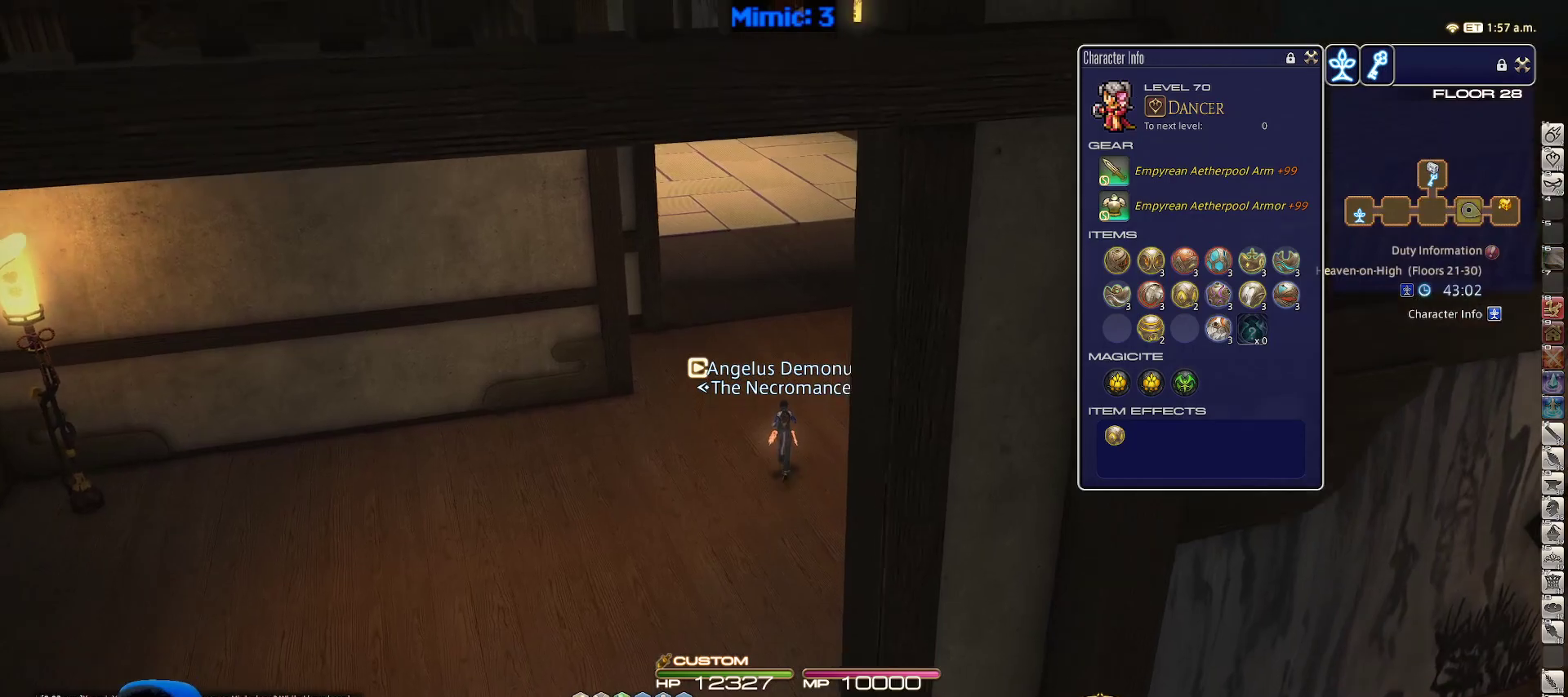
{"keys": ["w"], "events": []}
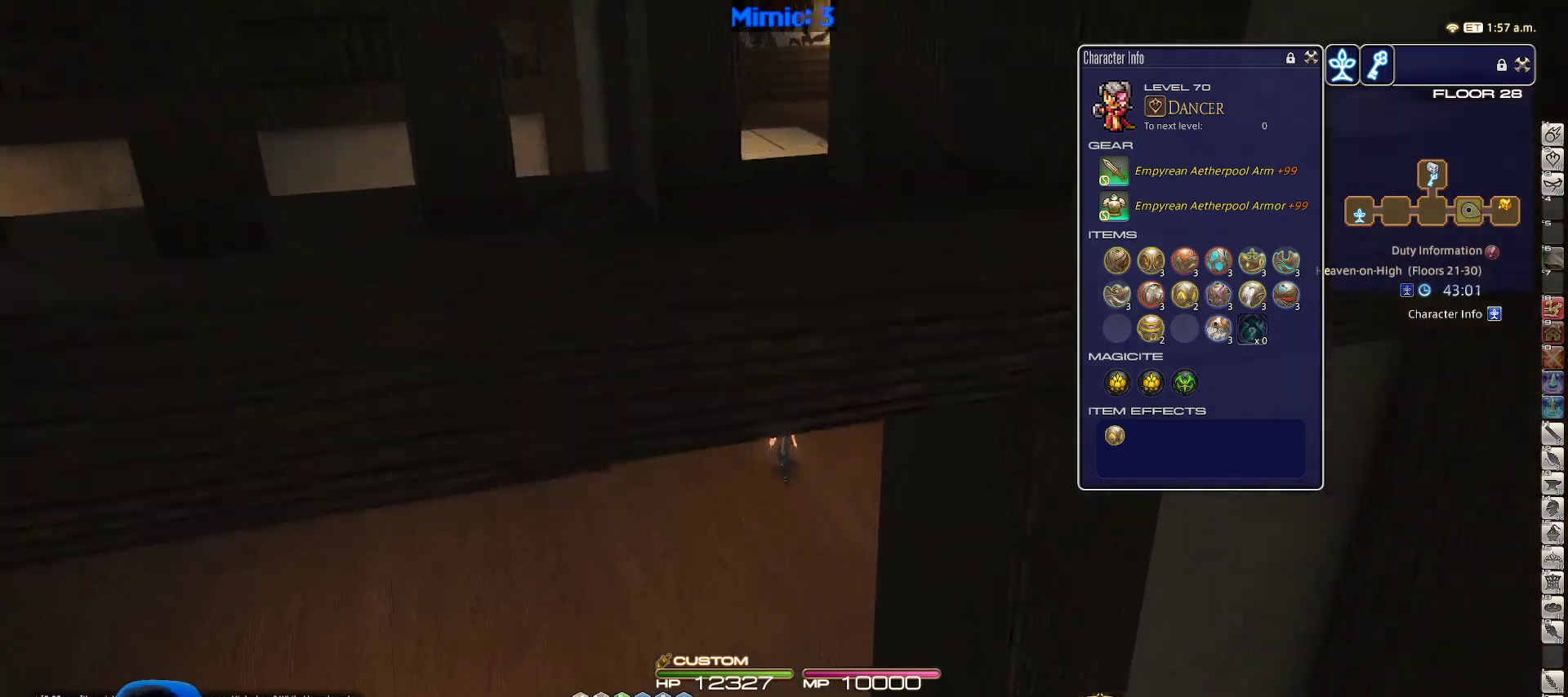
{"keys": ["w"], "events": []}
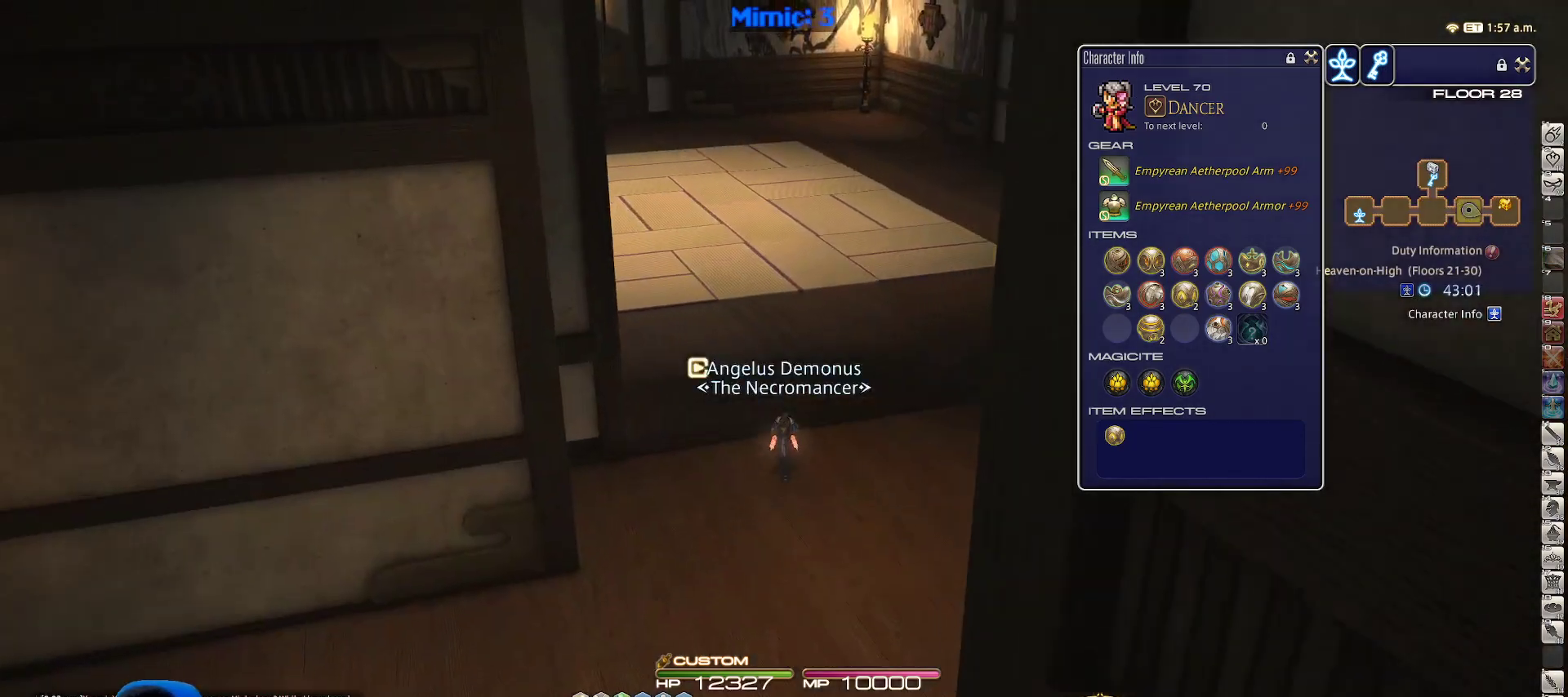
{"keys": ["minus", "p", "w"], "events": [[400, "p", "down"], [433, "minus", "down"]]}
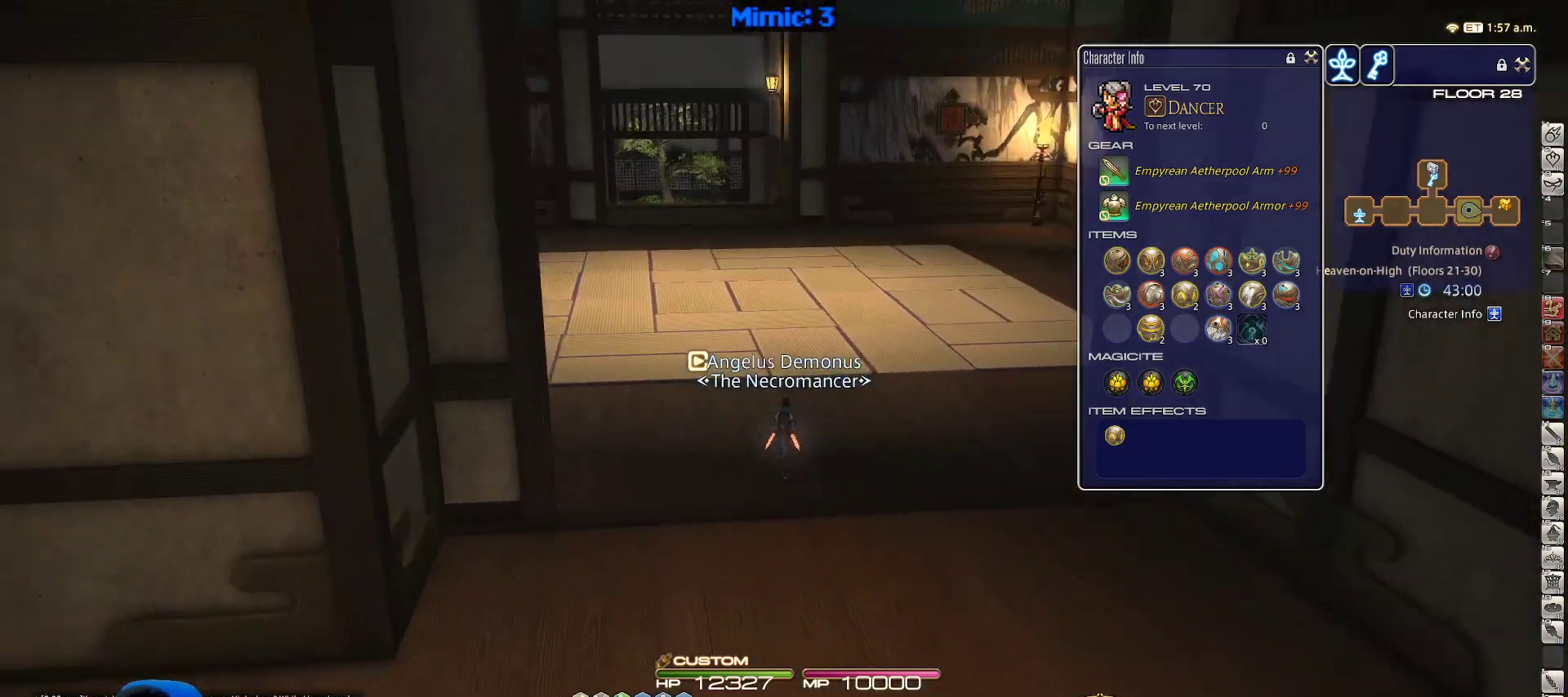
{"keys": ["lbracket", "w"], "events": [[33, "d", "down"], [33, "minus", "up"], [33, "p", "up"], [233, "d", "up"], [500, "lbracket", "down"]]}
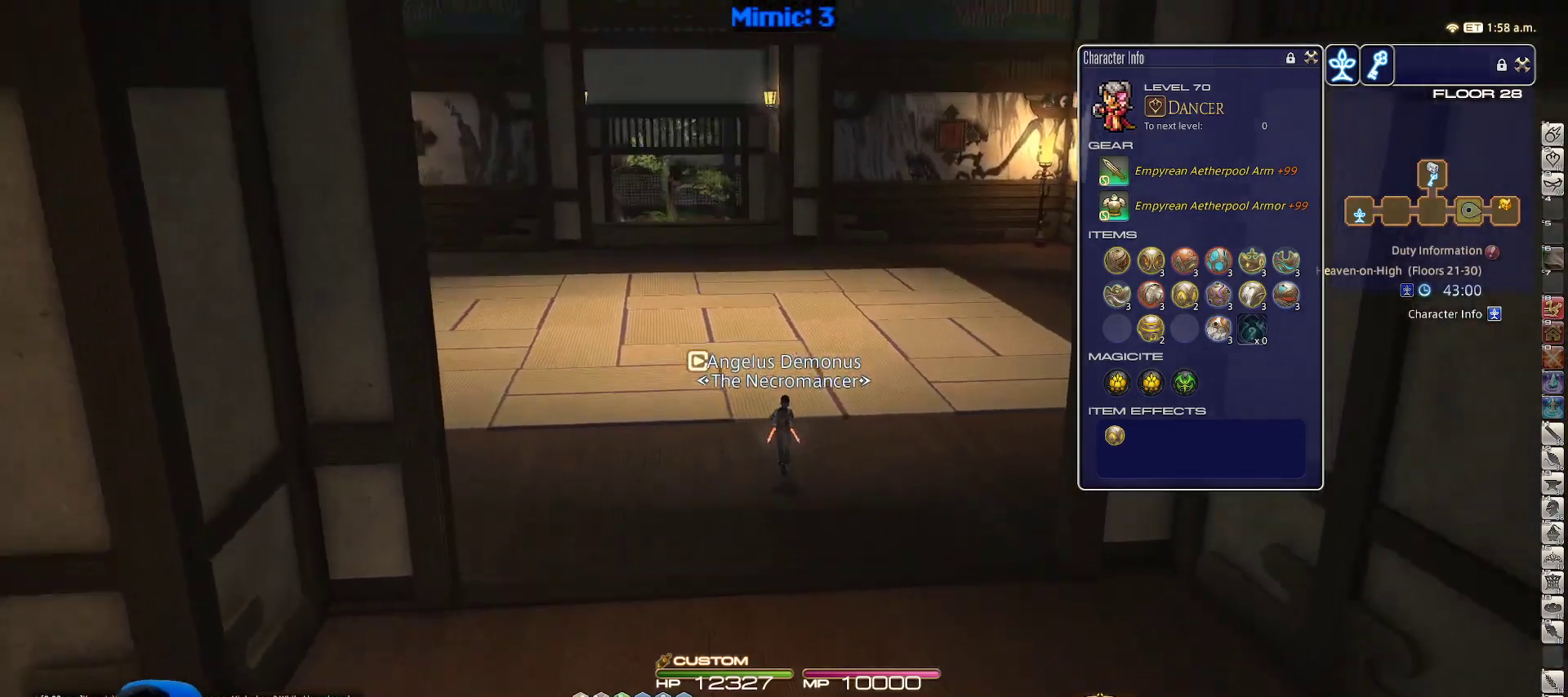
{"keys": ["w"], "events": [[100, "lbracket", "up"], [283, "p", "down"], [350, "p", "up"]]}
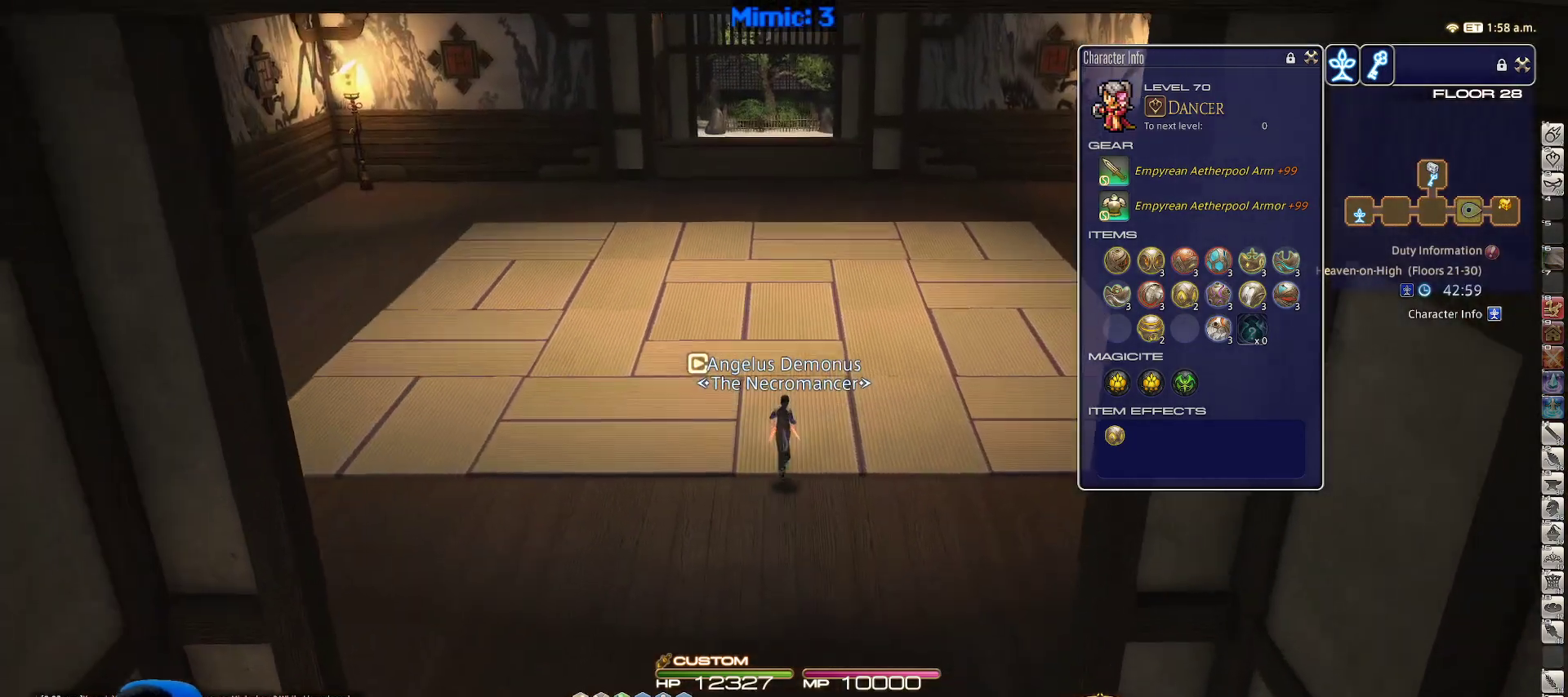
{"keys": ["w"], "events": []}
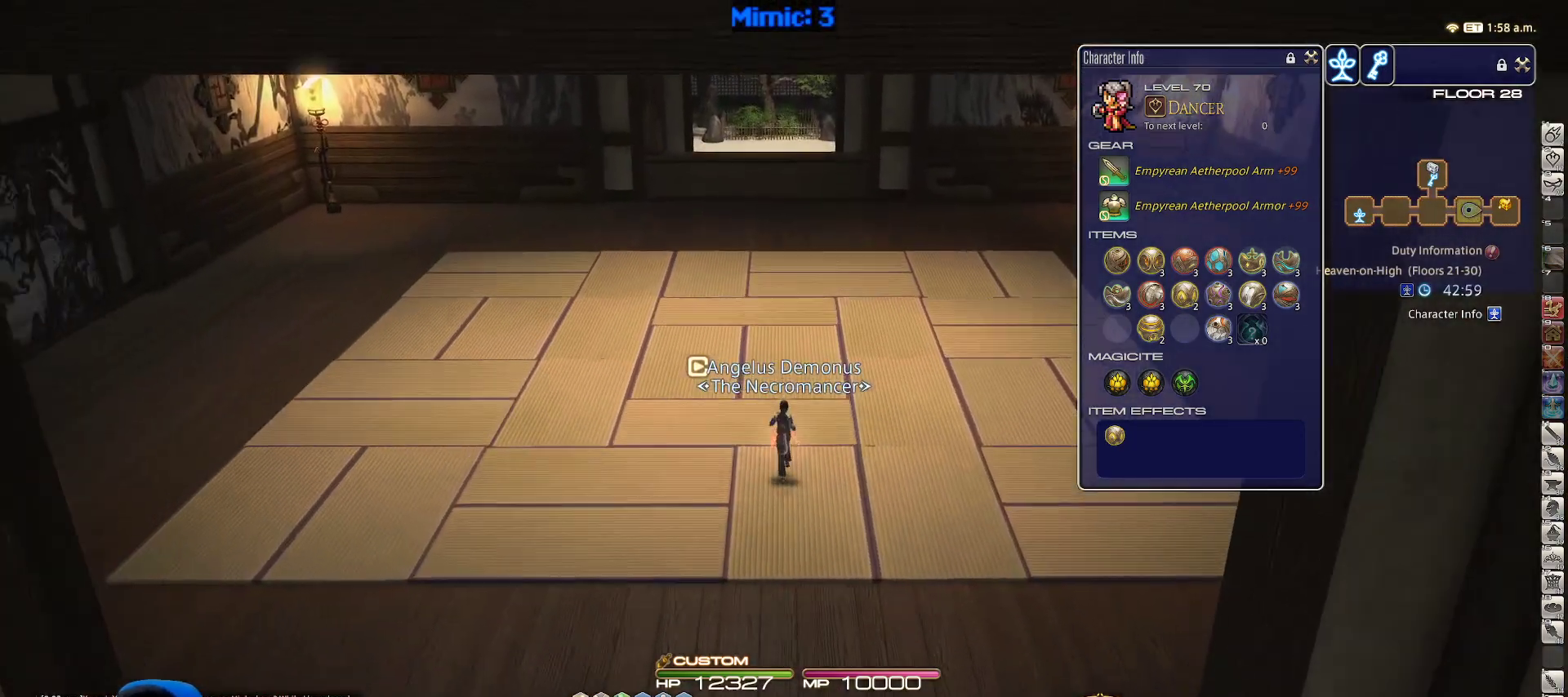
{"keys": ["a", "w"], "events": [[467, "a", "down"]]}
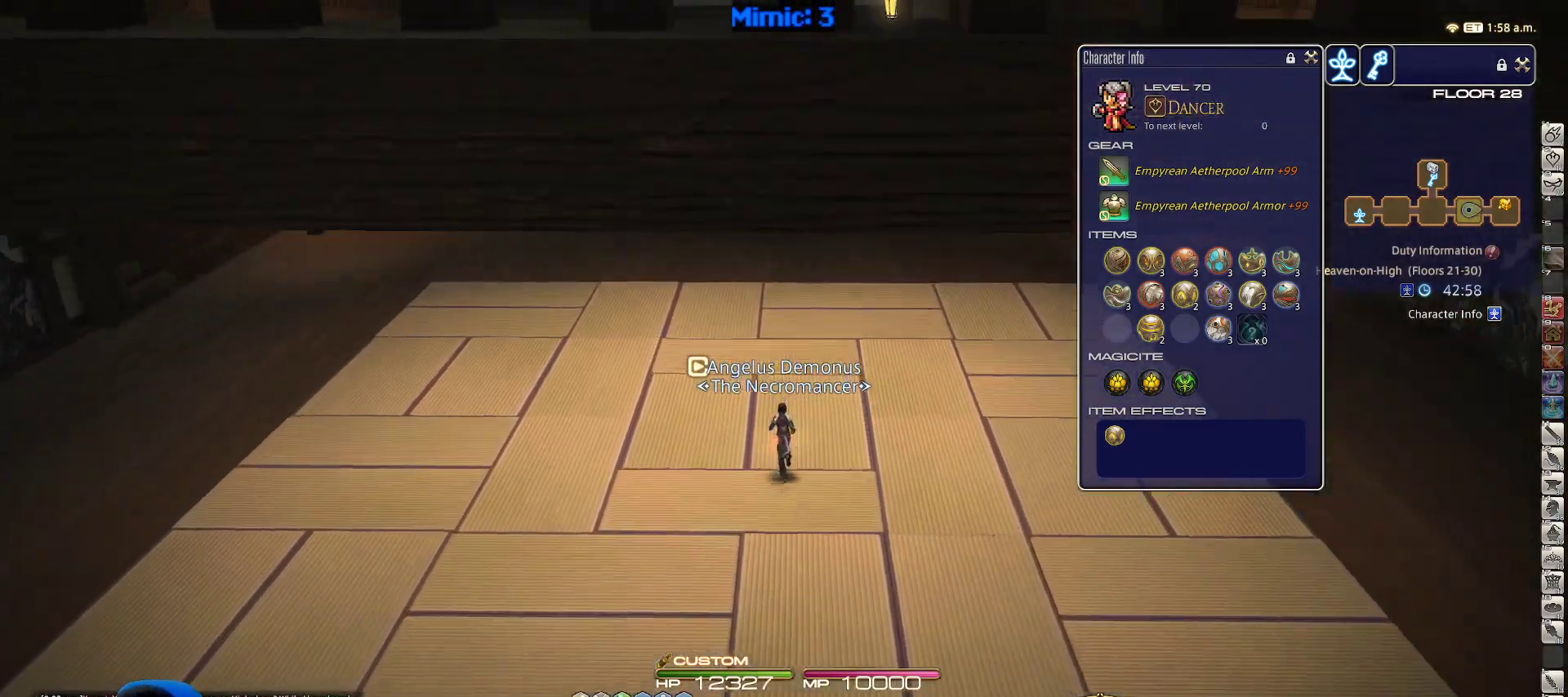
{"keys": ["w"], "events": [[100, "a", "up"]]}
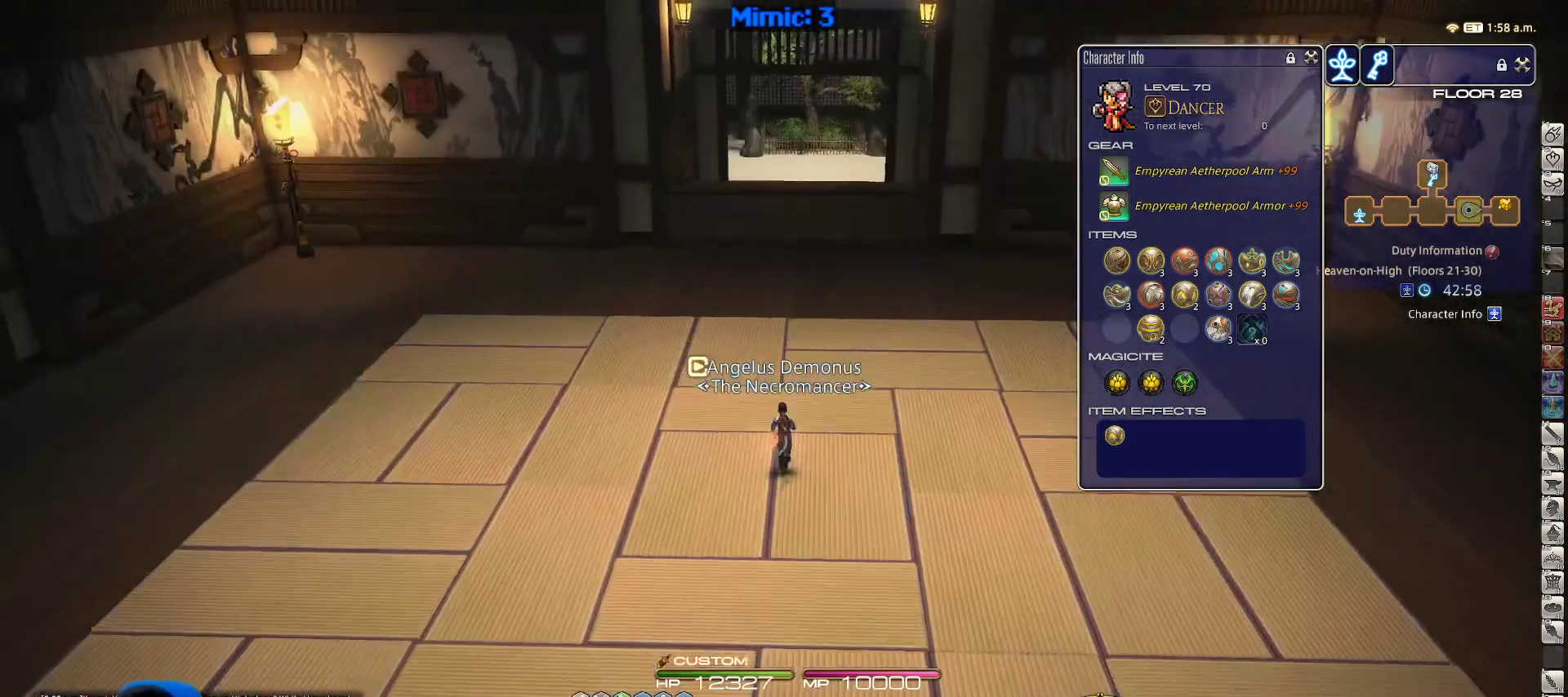
{"keys": ["w"], "events": []}
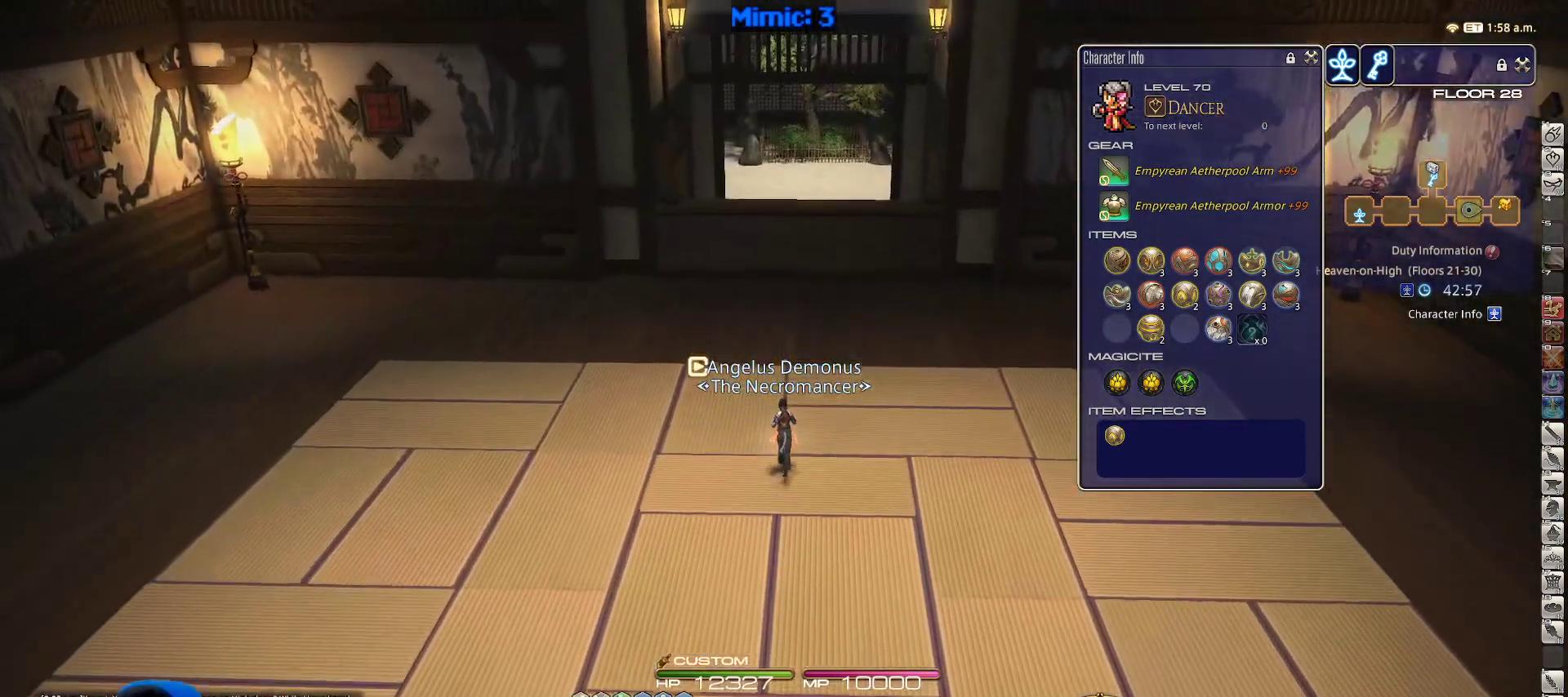
{"keys": ["w"], "events": [[33, "backspace", "down"], [133, "backspace", "up"]]}
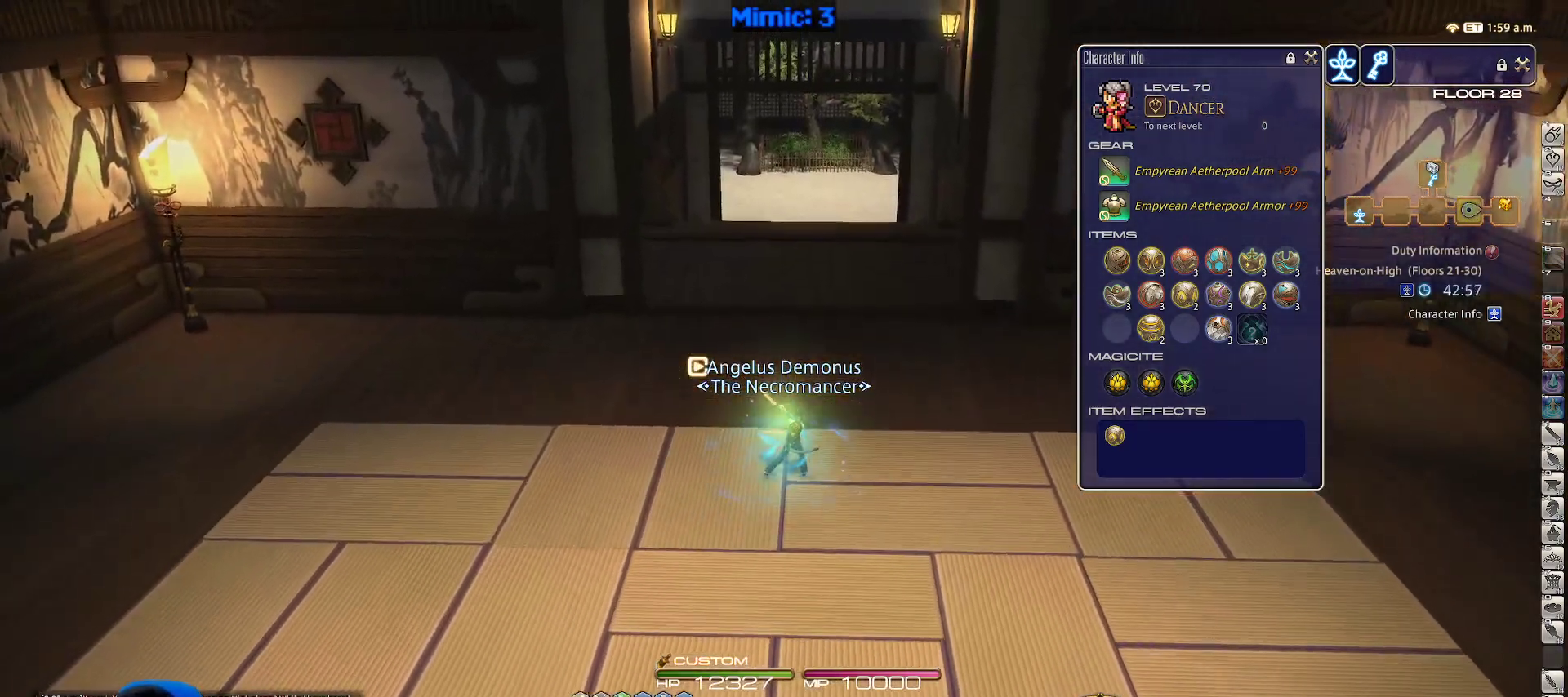
{"keys": ["d", "w"], "events": [[483, "d", "down"]]}
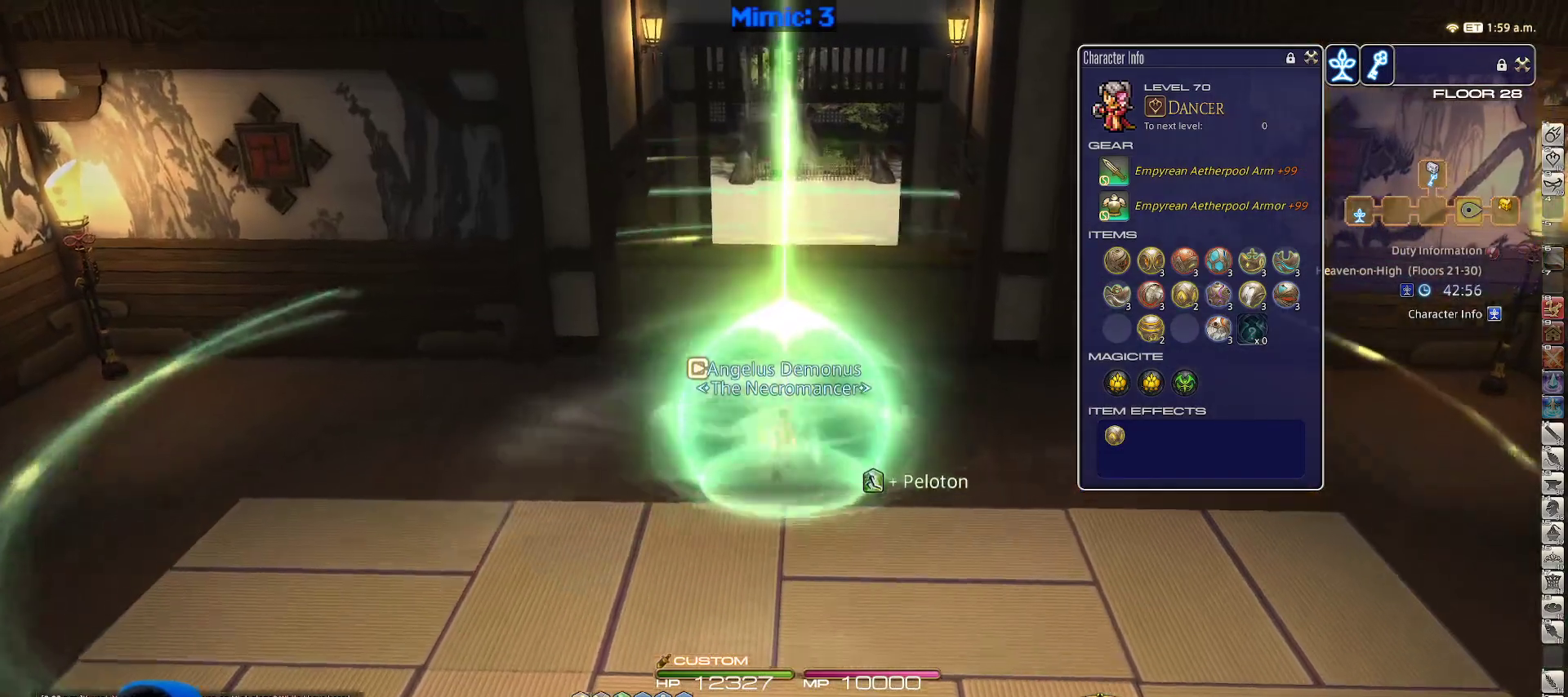
{"keys": ["w"], "events": [[117, "d", "up"]]}
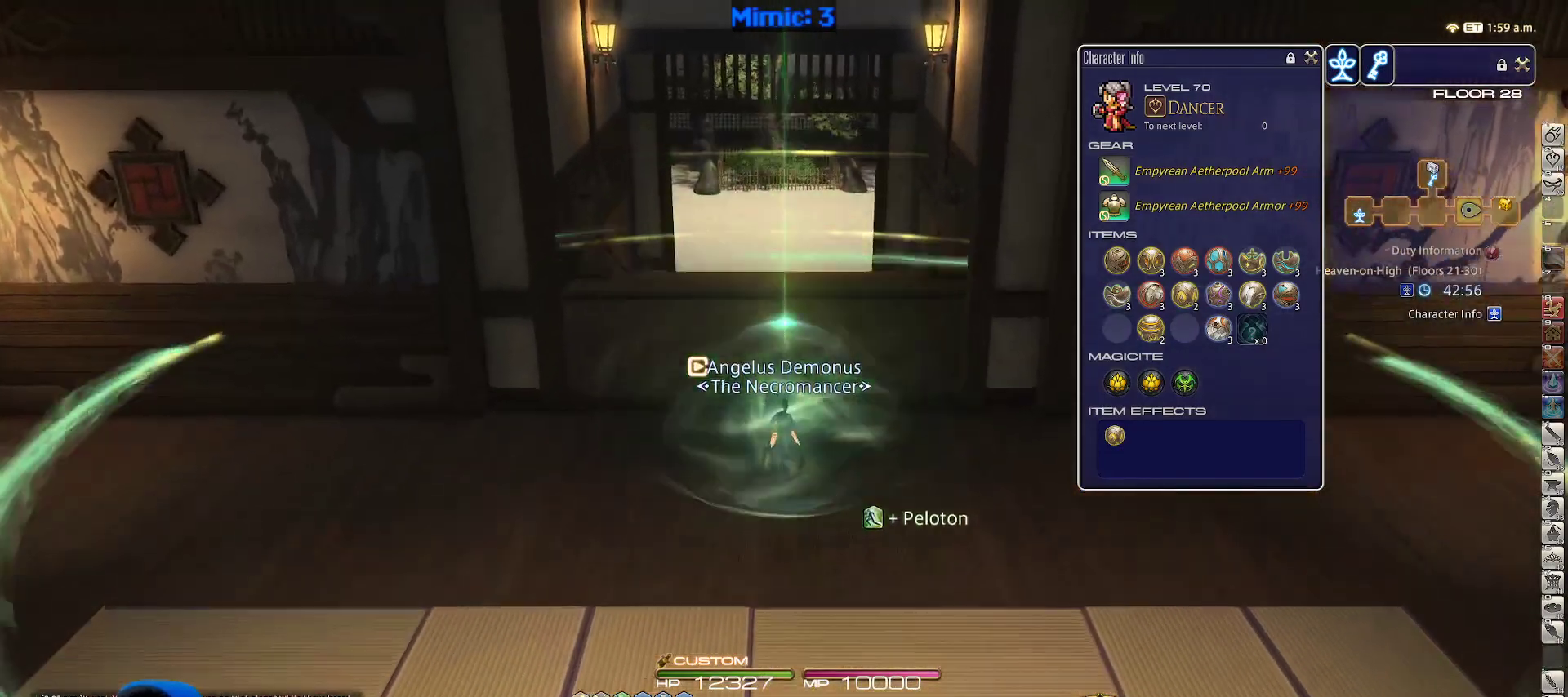
{"keys": ["w"], "events": []}